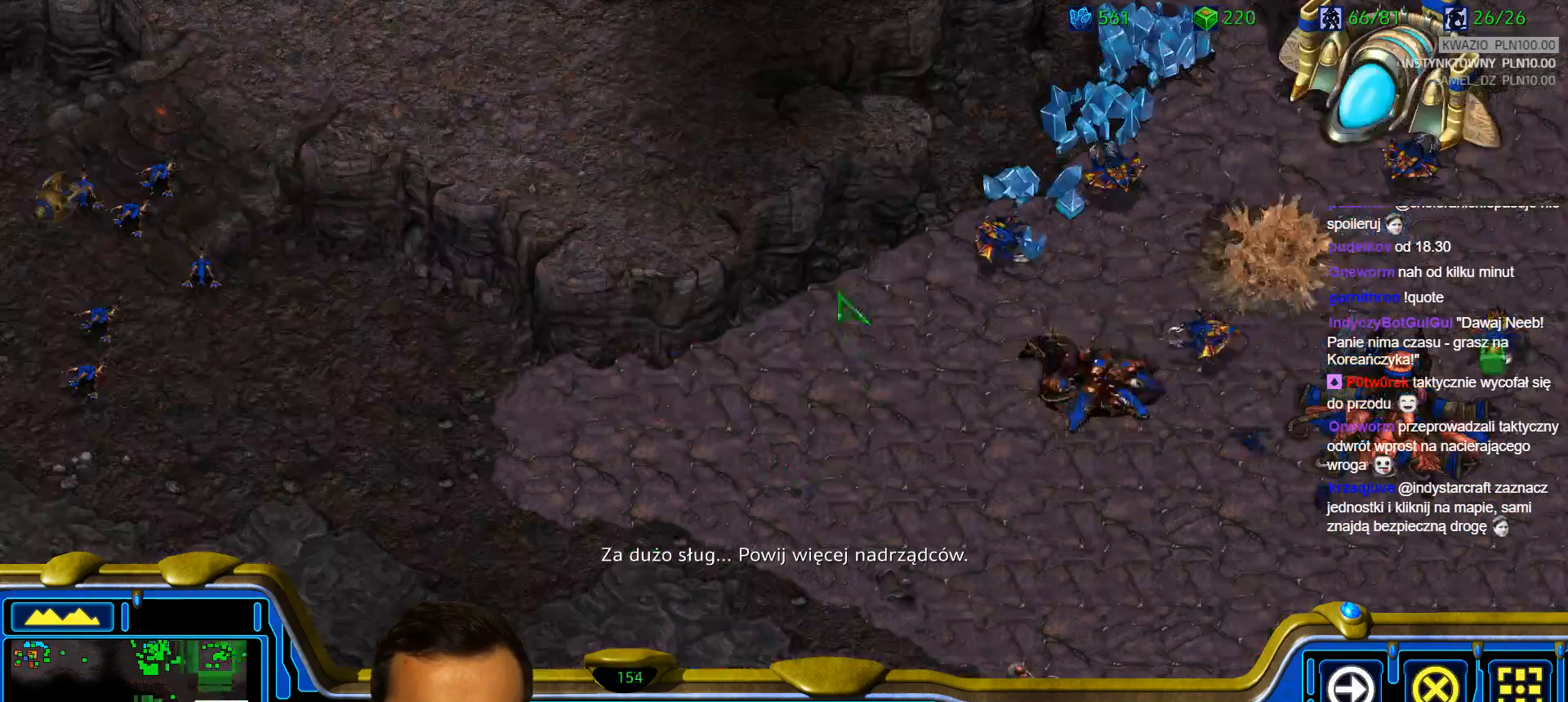
Gameplay with keyboard; each line is a JSON object with the keys held at the frame after it. "events" lists presses ("down") and releases ("up") of "1", "2", "3", "4", "5", "6", "a", "alt", "b", "c", "caps_lock", "ctrl", "d", "e", "escape", "f", "f1", "f2", "f3", "f4", "g", "q", "r", "s", "shift", "super", "t", "tab", "tilde", "v", "w", "x", "y" and "z" between this image and that frame as [ms after this image, input, new state], when the widget could be followed in between. No other keys are recorded. Mouse input is not recorded.
{"keys": [], "events": []}
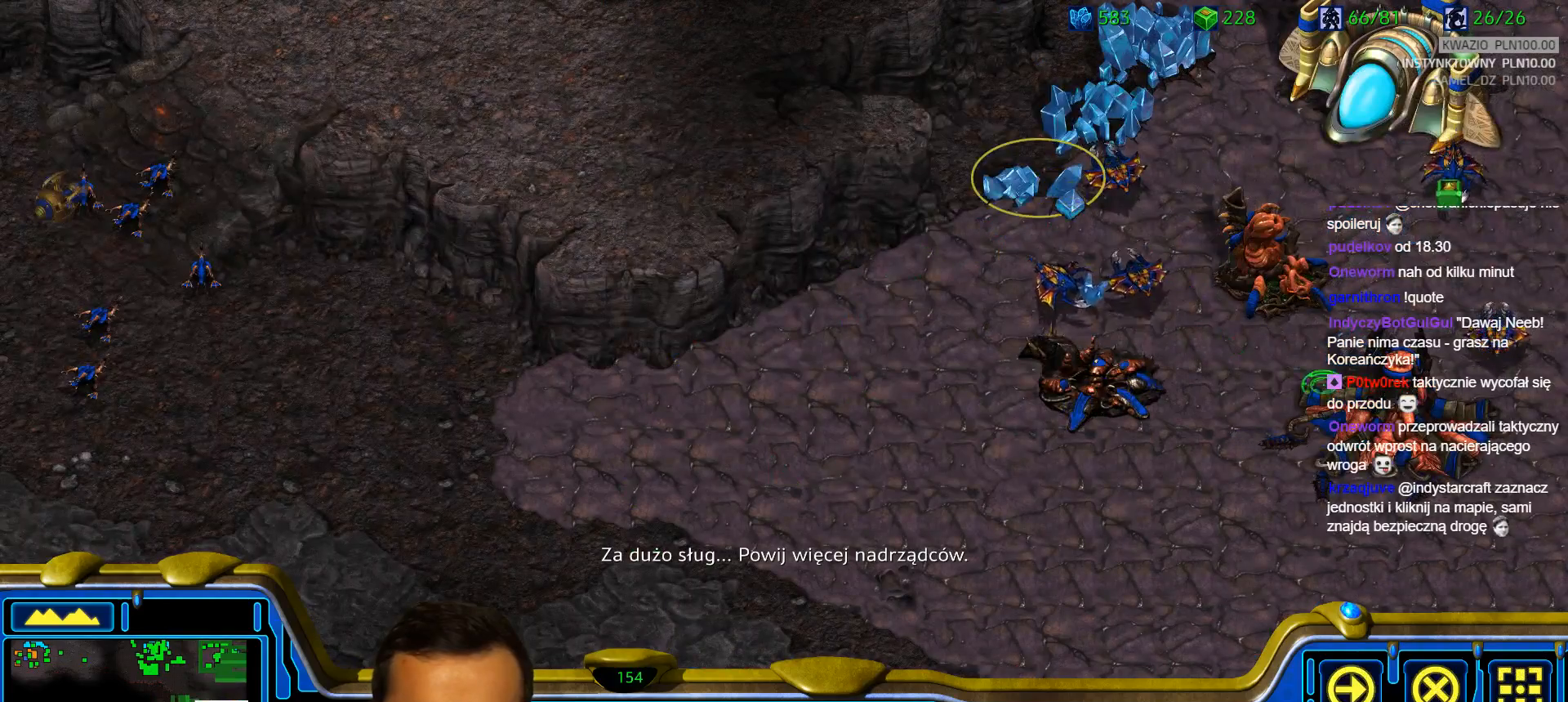
{"keys": ["f2"]}
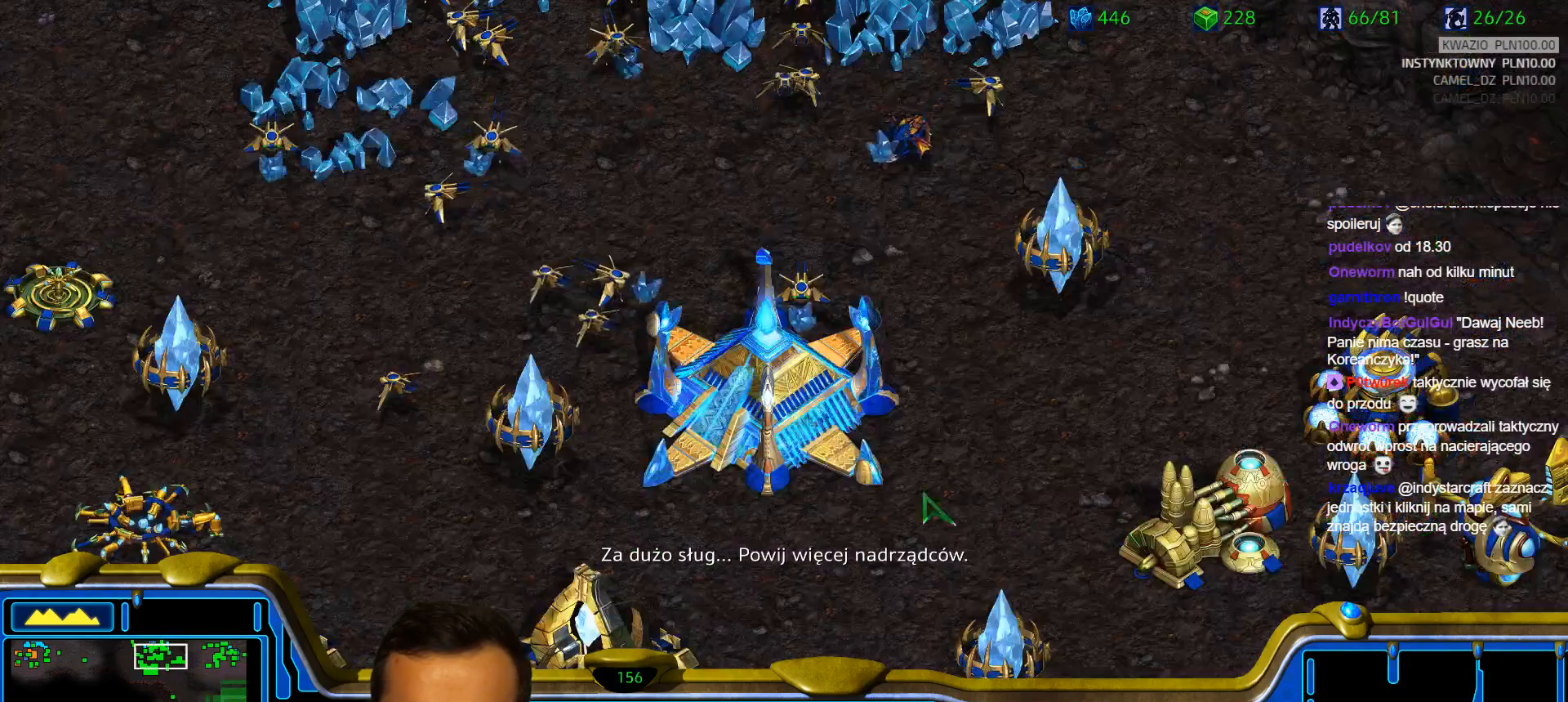
{"keys": ["s"], "events": [[33, "f2", "up"], [450, "s", "down"]]}
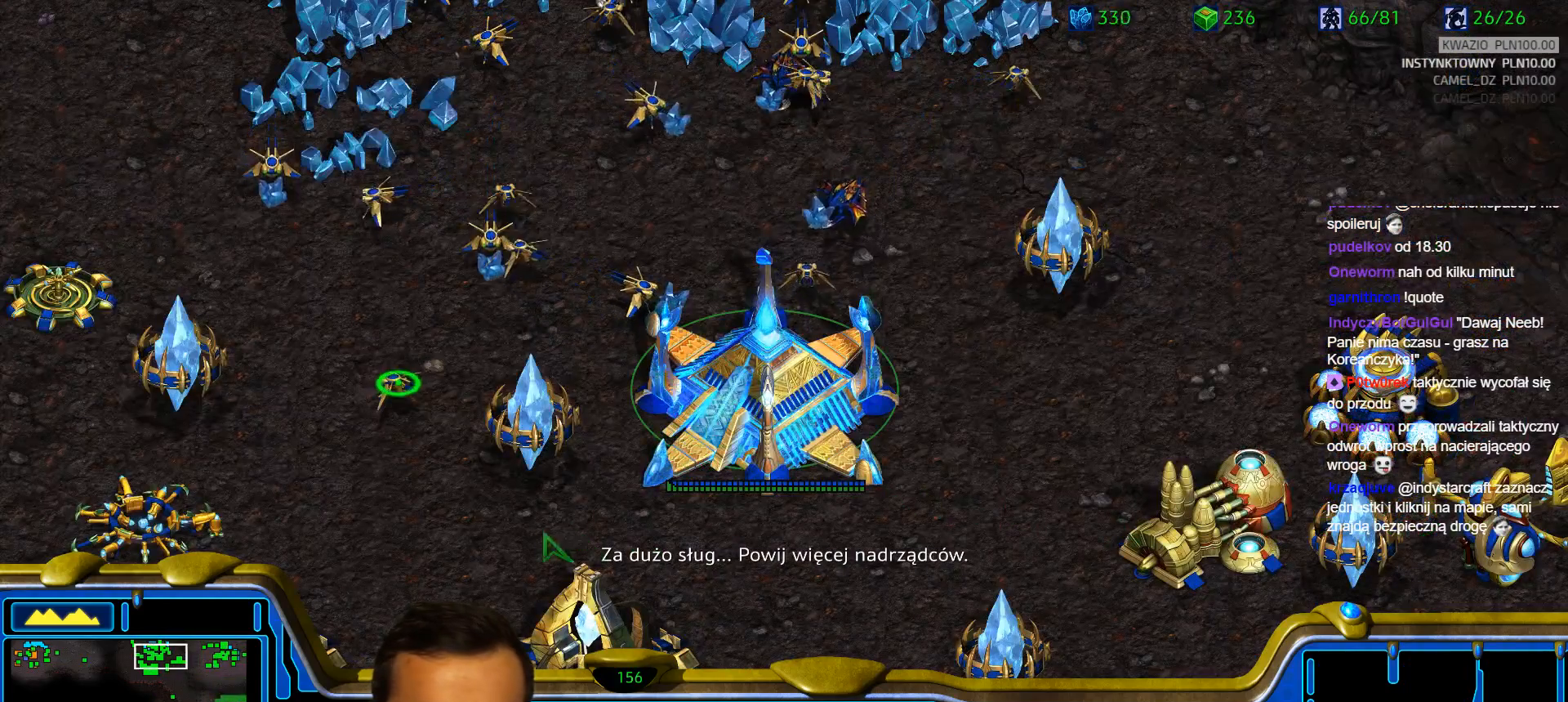
{"keys": []}
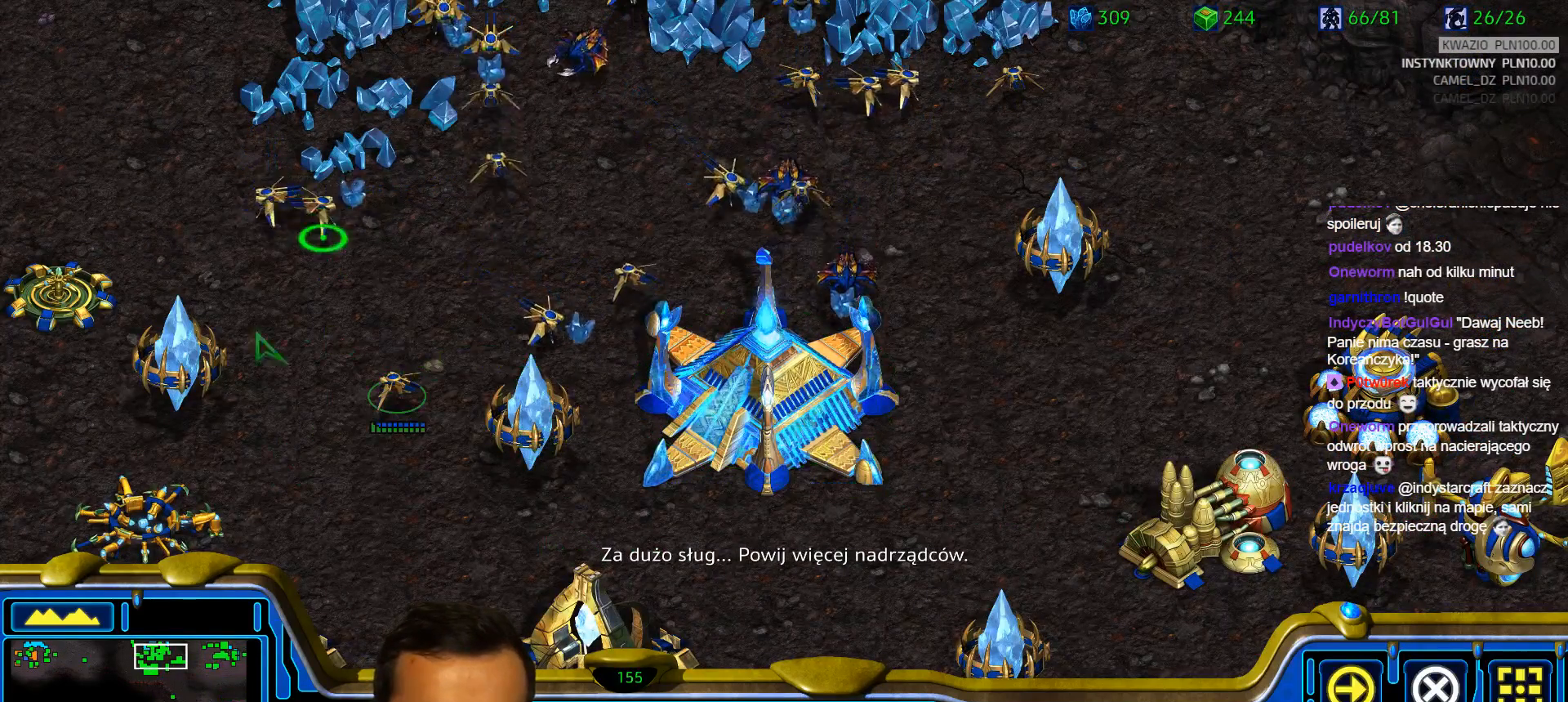
{"keys": ["shift"]}